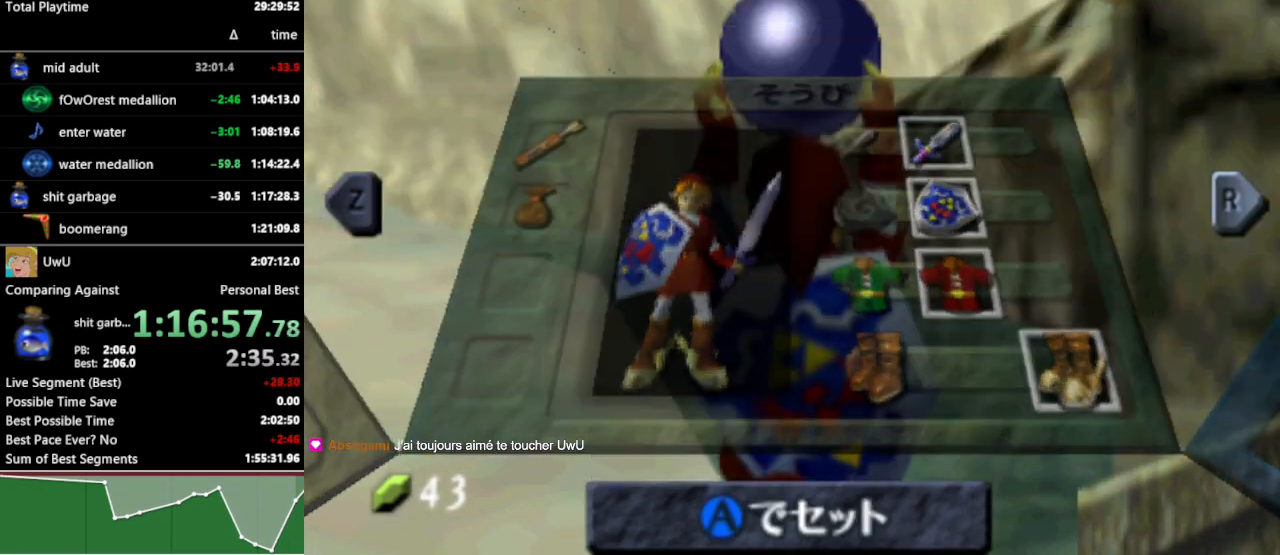
Gameplay with a controller (Nintendo layout); each line is a JSON object with the inputs held at the frame after it. "events" lists button and stick changes between this image and that frame as [ms after this image, input, new state], when the widget could be followed in between. Not read: L3 R3.
{"buttons": ["L1", "R1"], "left_stick": "center", "right_stick": "center", "events": [[33, "A", "down"], [100, "A", "up"], [133, "A", "down"], [167, "A", "up"], [267, "A", "down"], [300, "A", "up"], [333, "A", "down"], [400, "A", "up"], [433, "A", "down"], [500, "A", "up"]]}
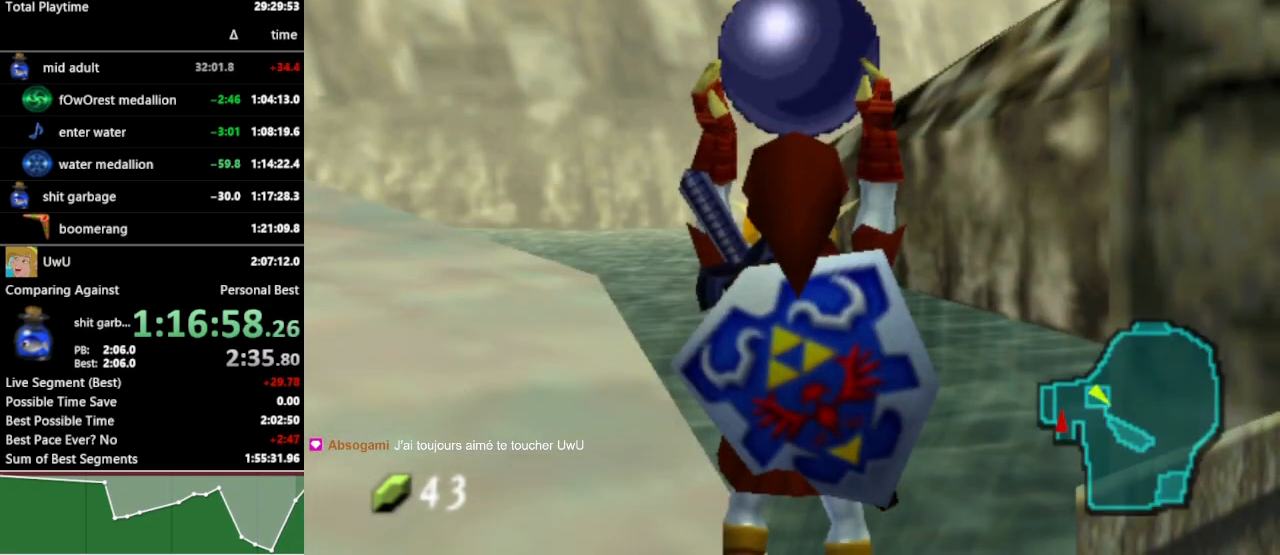
{"buttons": ["A", "L1", "R1"], "left_stick": "right", "right_stick": "center", "events": [[67, "A", "down"], [100, "A", "up"], [167, "A", "down"], [167, "left_stick", "right"], [233, "A", "up"], [267, "A", "down"], [333, "A", "up"], [400, "A", "down"], [433, "A", "up"], [500, "A", "down"]]}
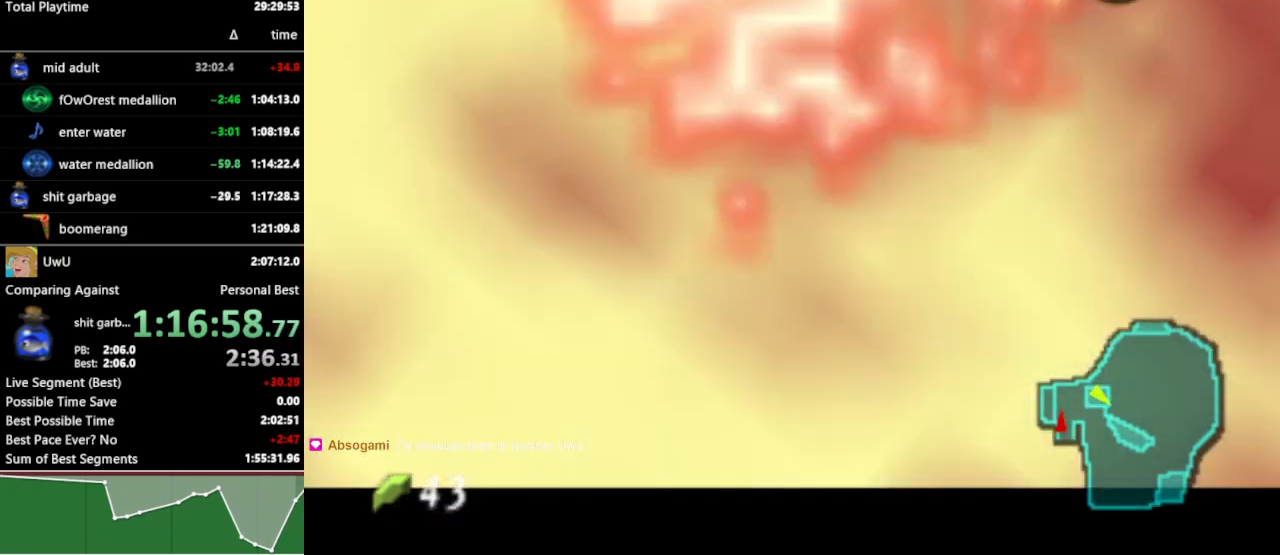
{"buttons": ["L1", "R1"], "left_stick": "center", "right_stick": "center", "events": [[67, "A", "up"], [133, "START", "down"], [133, "left_stick", "center"], [233, "START", "up"]]}
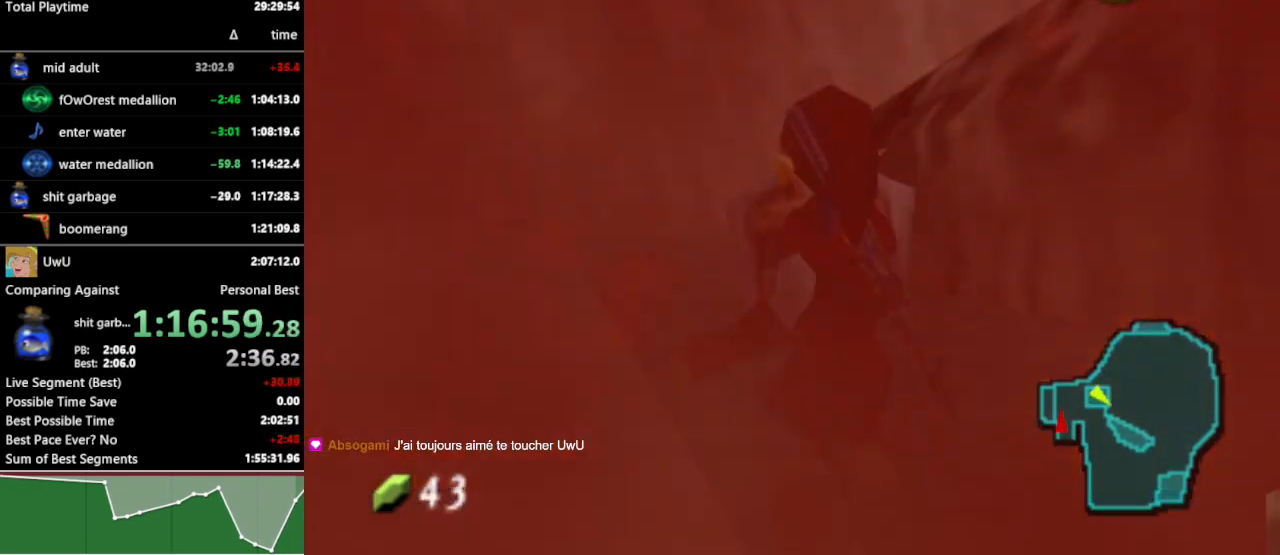
{"buttons": ["L1"], "left_stick": "center", "right_stick": "center", "events": [[67, "R1", "up"]]}
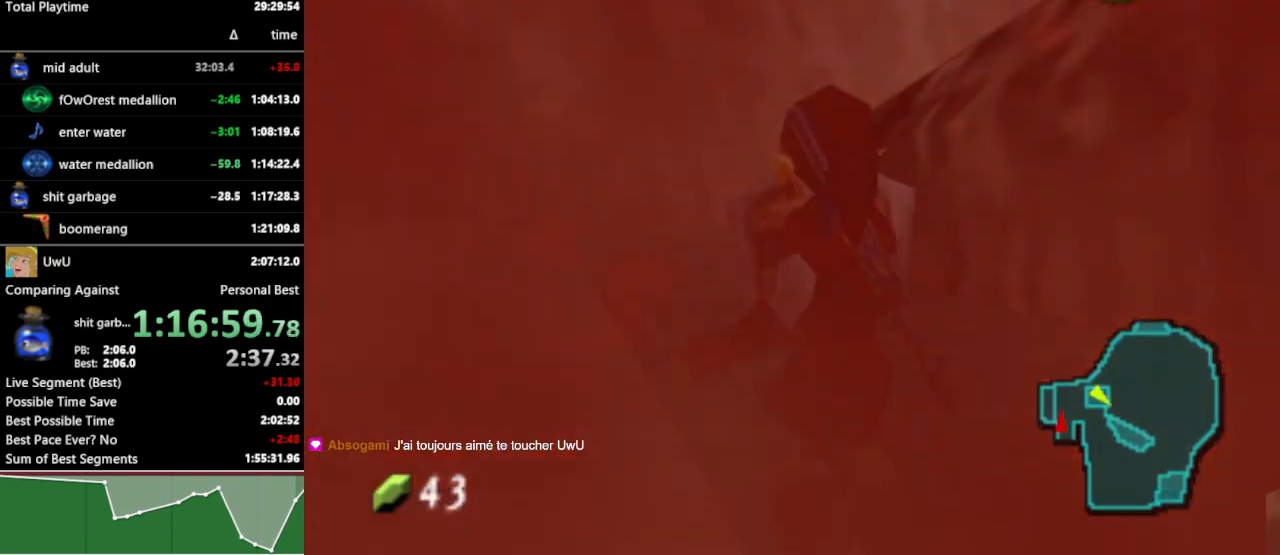
{"buttons": ["L1"], "left_stick": "center", "right_stick": "center", "events": []}
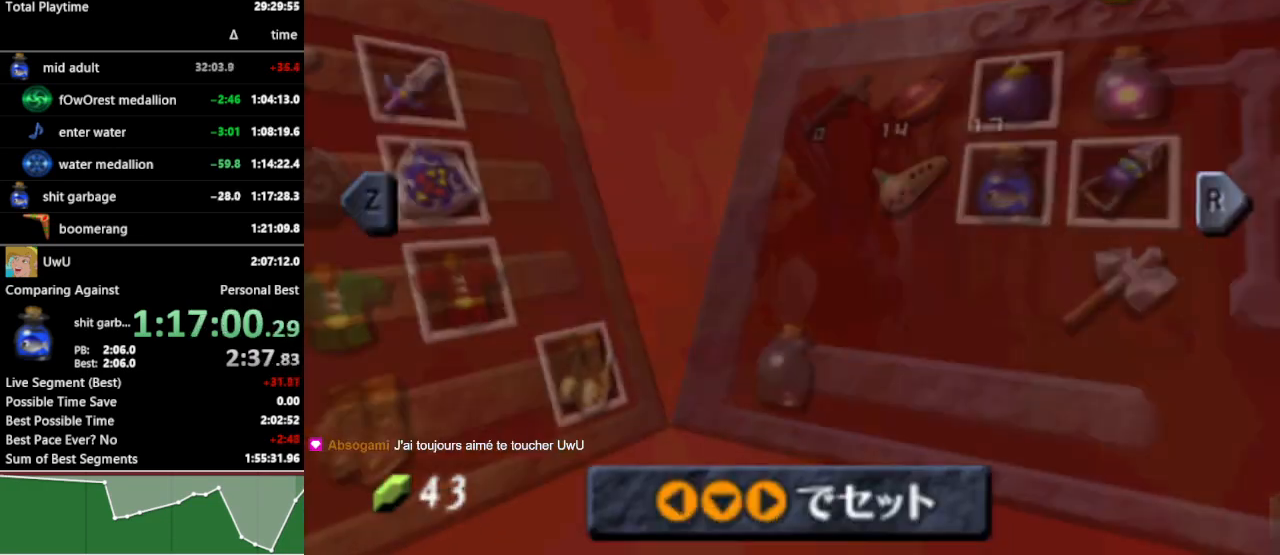
{"buttons": ["L1"], "left_stick": "center", "right_stick": "center", "events": [[267, "START", "down"], [367, "START", "up"]]}
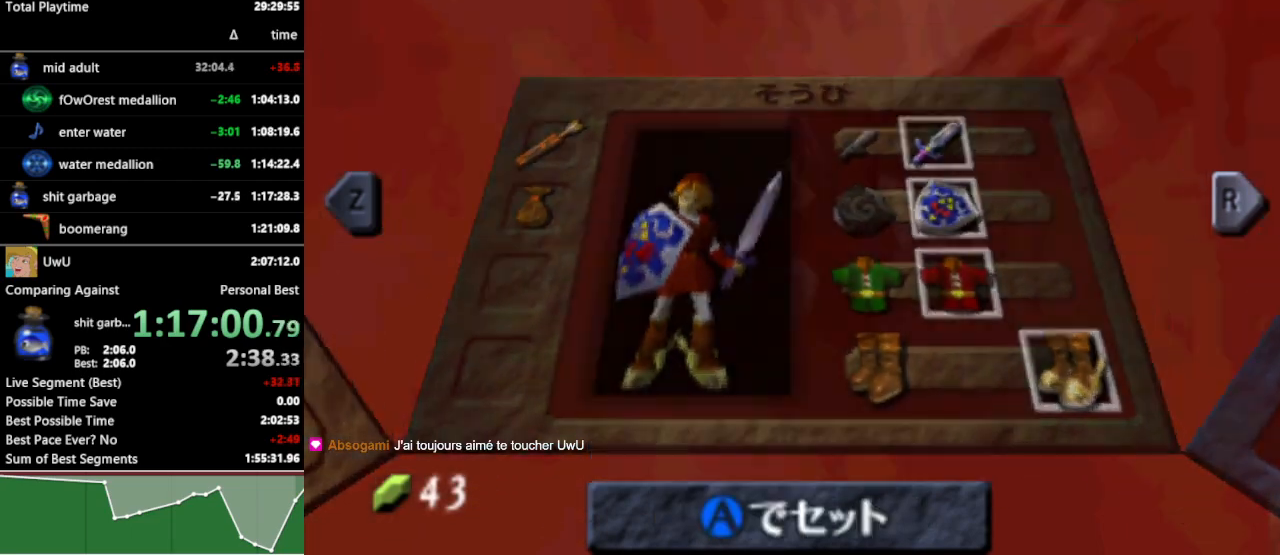
{"buttons": ["L1"], "left_stick": "center", "right_stick": "center", "events": [[400, "START", "down"], [500, "START", "up"]]}
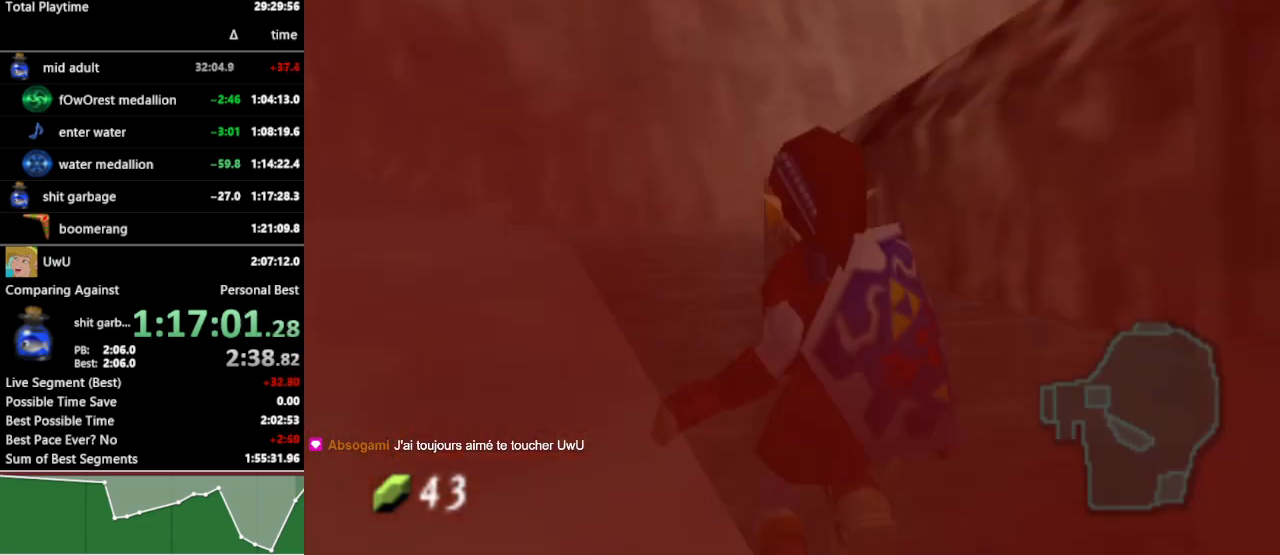
{"buttons": ["L1"], "left_stick": "center", "right_stick": "center", "events": []}
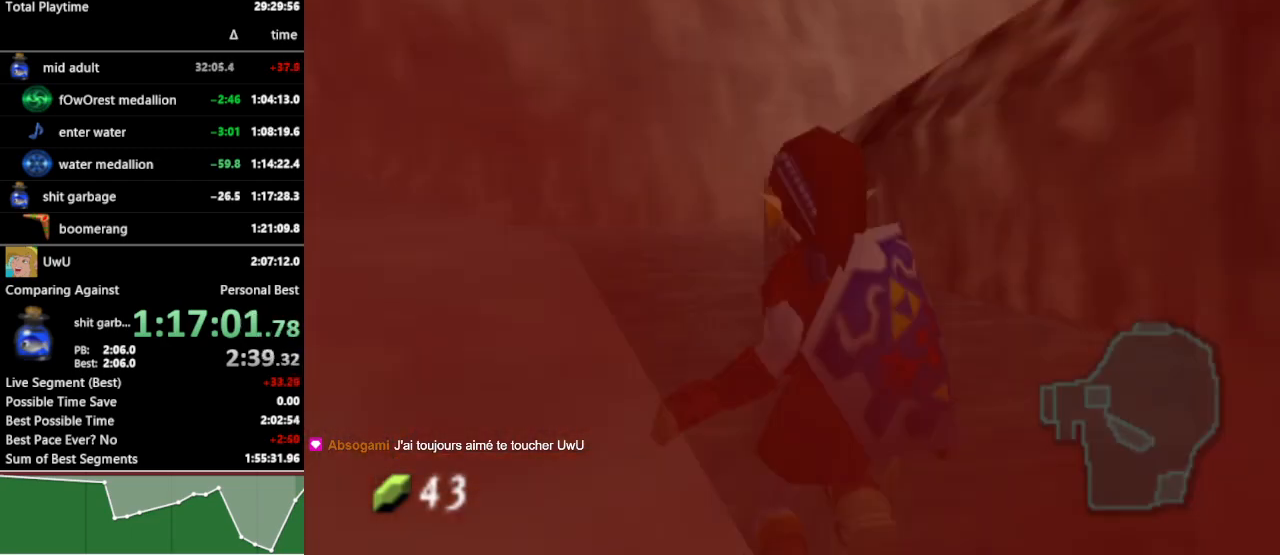
{"buttons": ["L1"], "left_stick": "center", "right_stick": "center", "events": []}
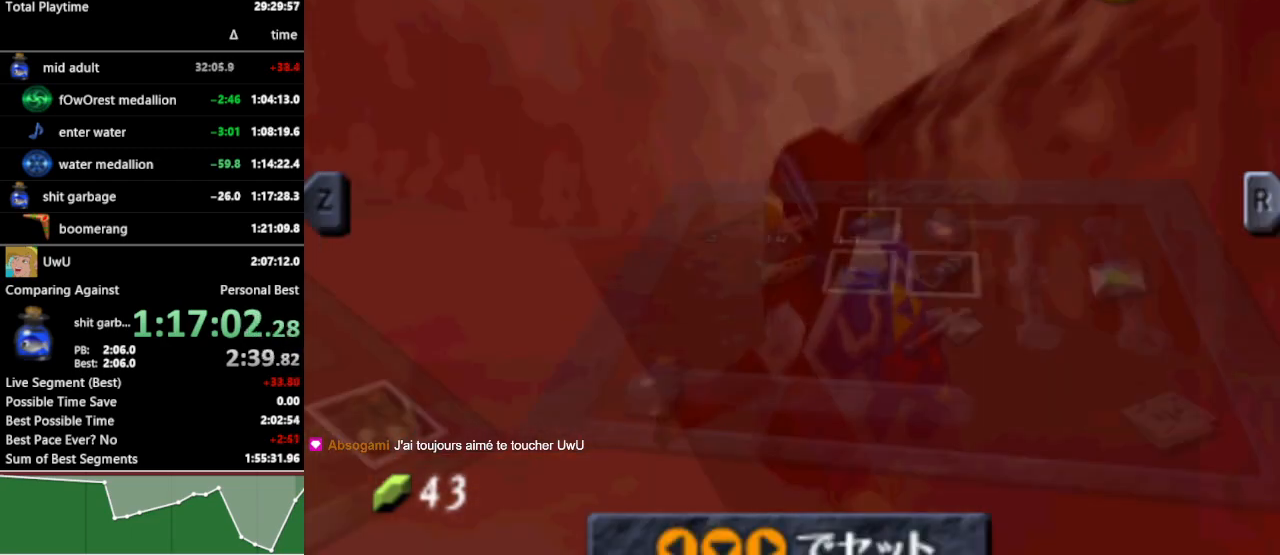
{"buttons": ["L1"], "left_stick": "center", "right_stick": "center", "events": [[400, "START", "down"], [467, "START", "up"]]}
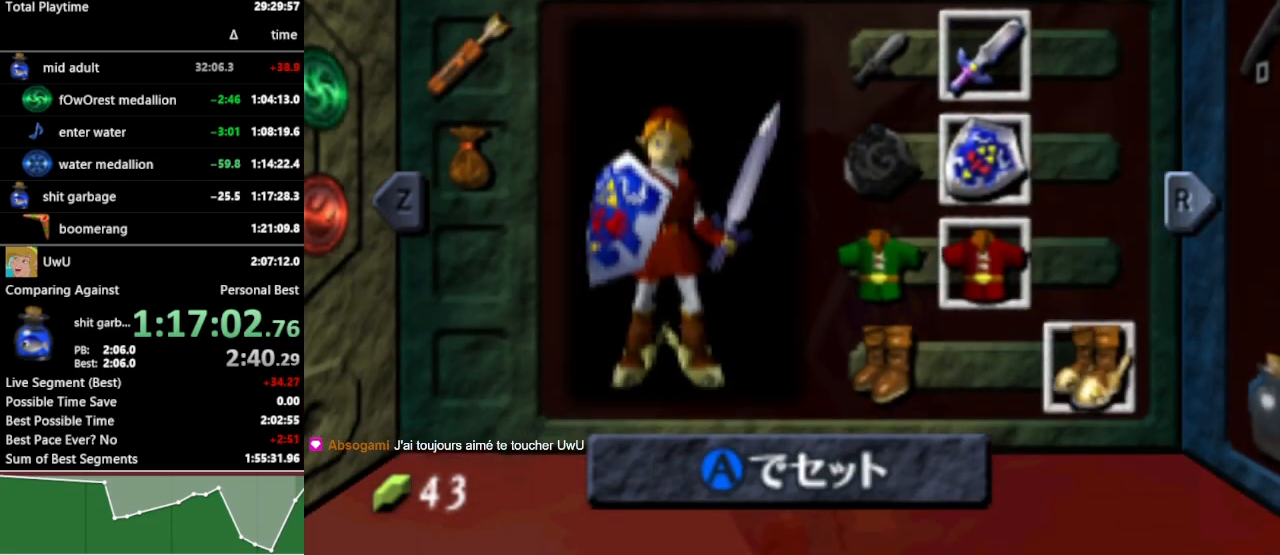
{"buttons": ["L1", "START"], "left_stick": "center", "right_stick": "center", "events": [[500, "START", "down"]]}
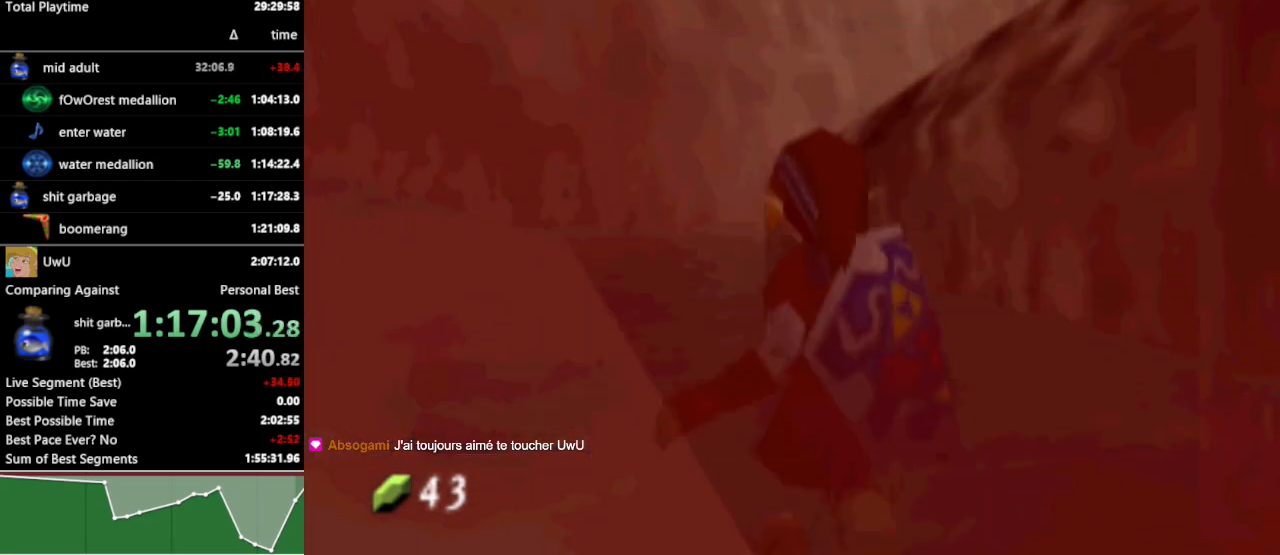
{"buttons": ["L1"], "left_stick": "center", "right_stick": "center", "events": [[100, "START", "up"]]}
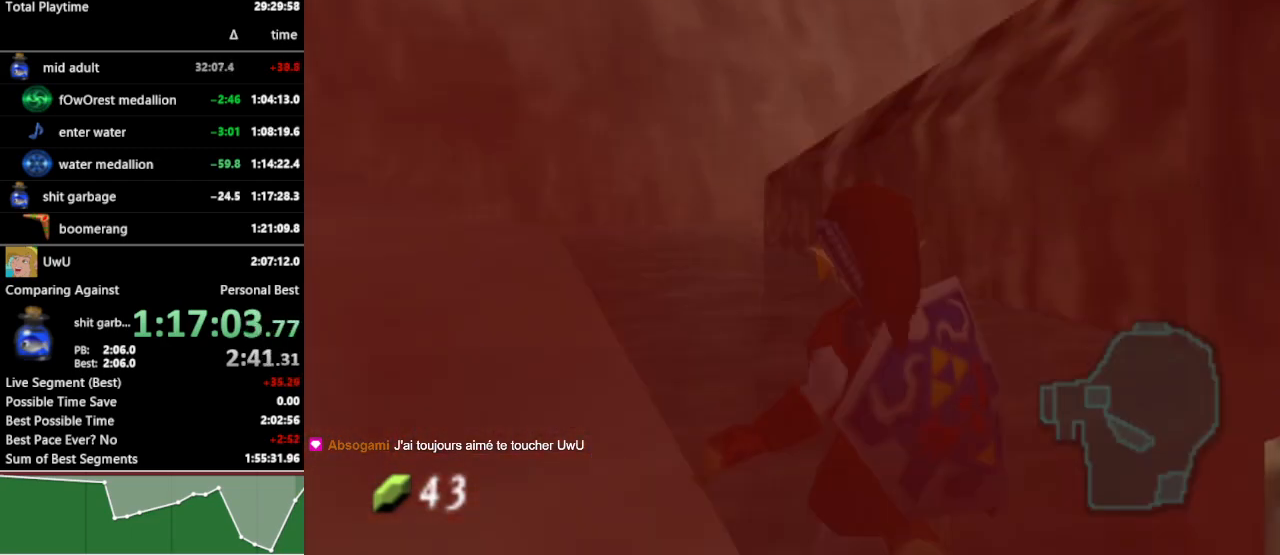
{"buttons": ["L1"], "left_stick": "center", "right_stick": "center", "events": []}
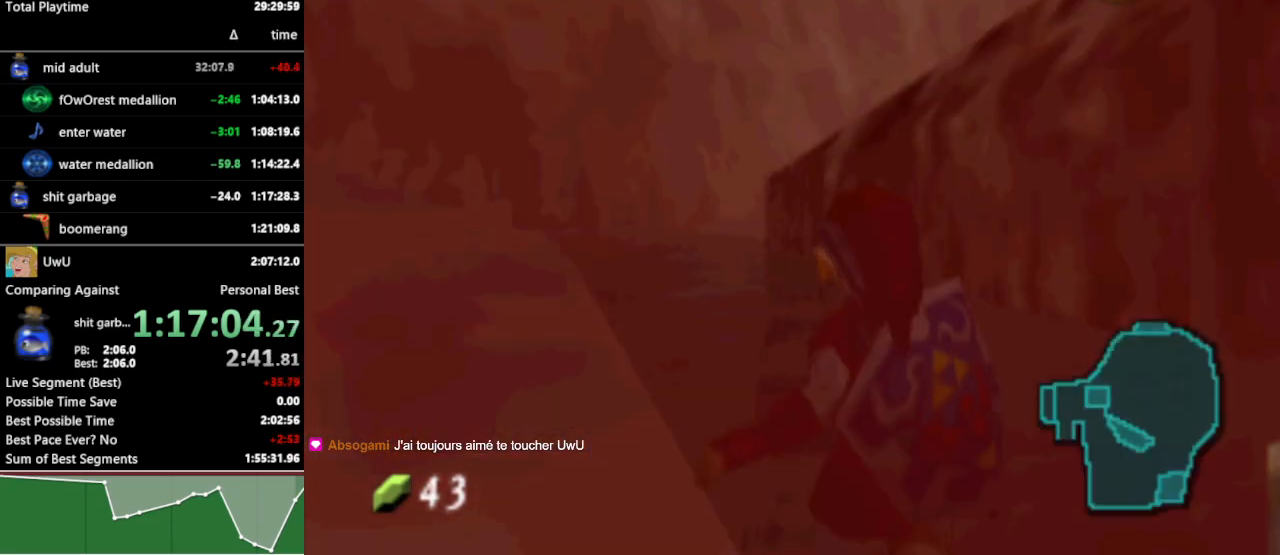
{"buttons": ["A", "L1"], "left_stick": "left", "right_stick": "center", "events": [[467, "left_stick", "left"], [500, "A", "down"]]}
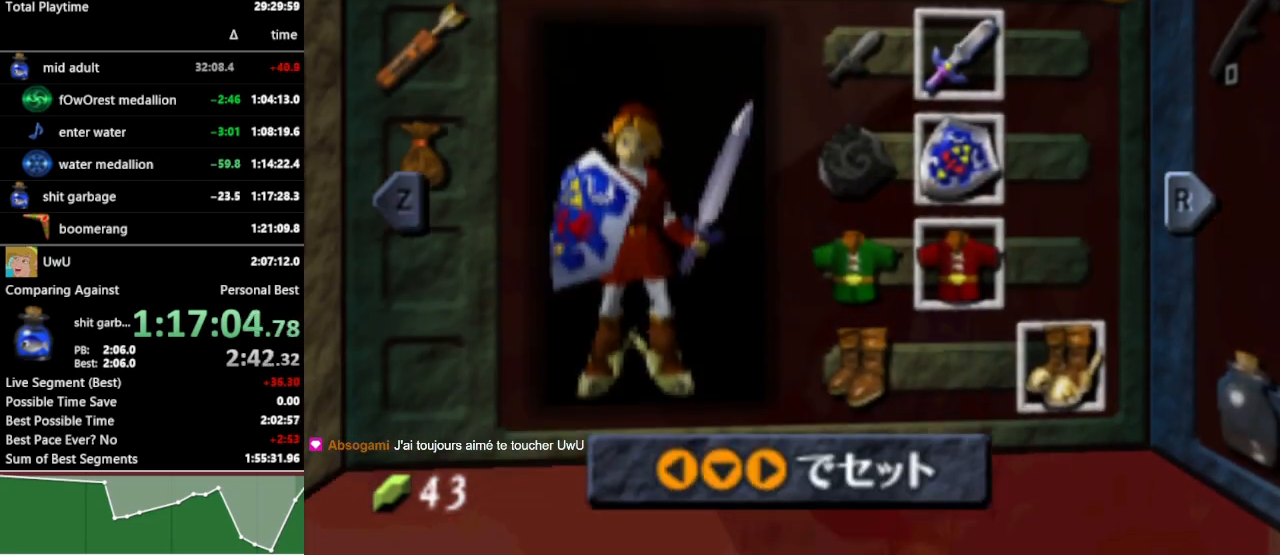
{"buttons": ["L1", "START"], "left_stick": "center", "right_stick": "center", "events": [[100, "A", "up"], [133, "left_stick", "center"], [467, "START", "down"]]}
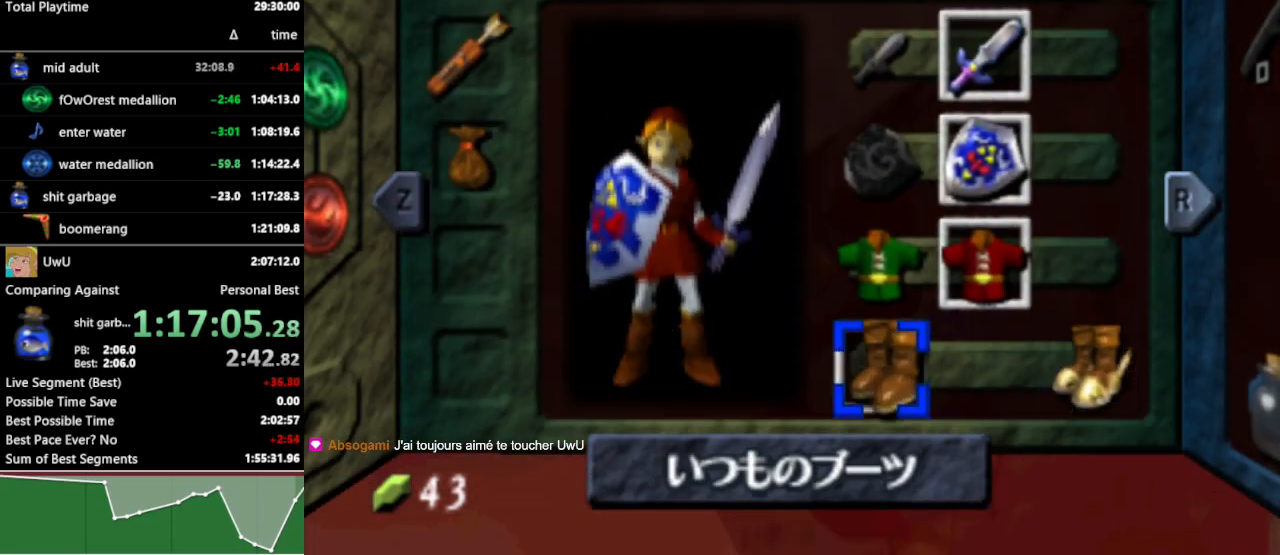
{"buttons": ["B", "L1"], "left_stick": "center", "right_stick": "center", "events": [[100, "START", "up"], [467, "B", "down"]]}
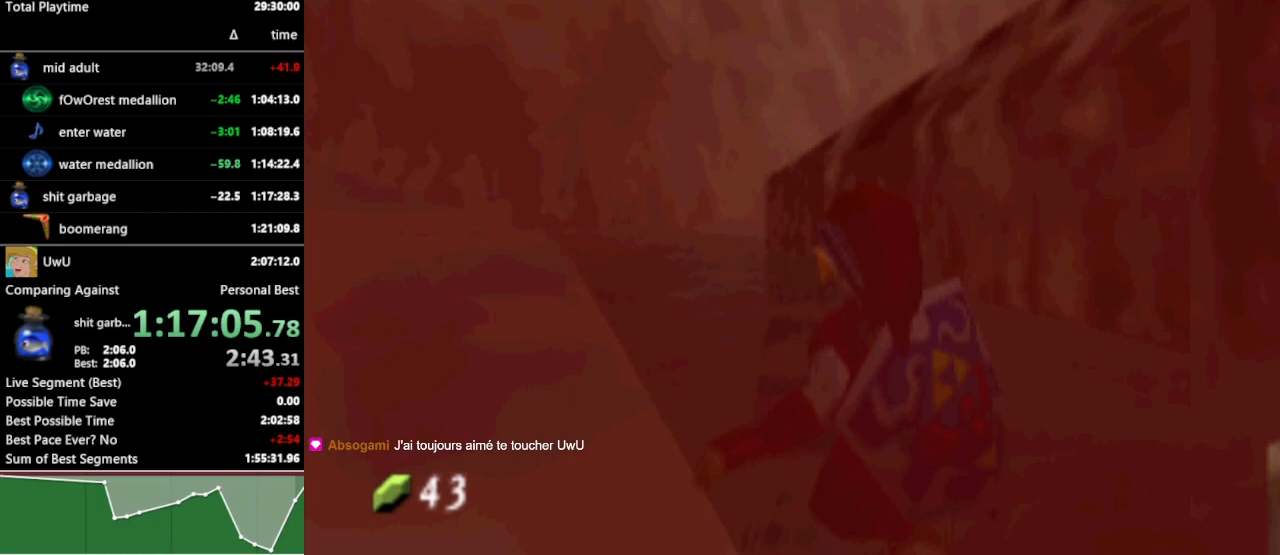
{"buttons": ["L1"], "left_stick": "center", "right_stick": "center", "events": [[33, "B", "up"], [133, "START", "down"], [200, "START", "up"]]}
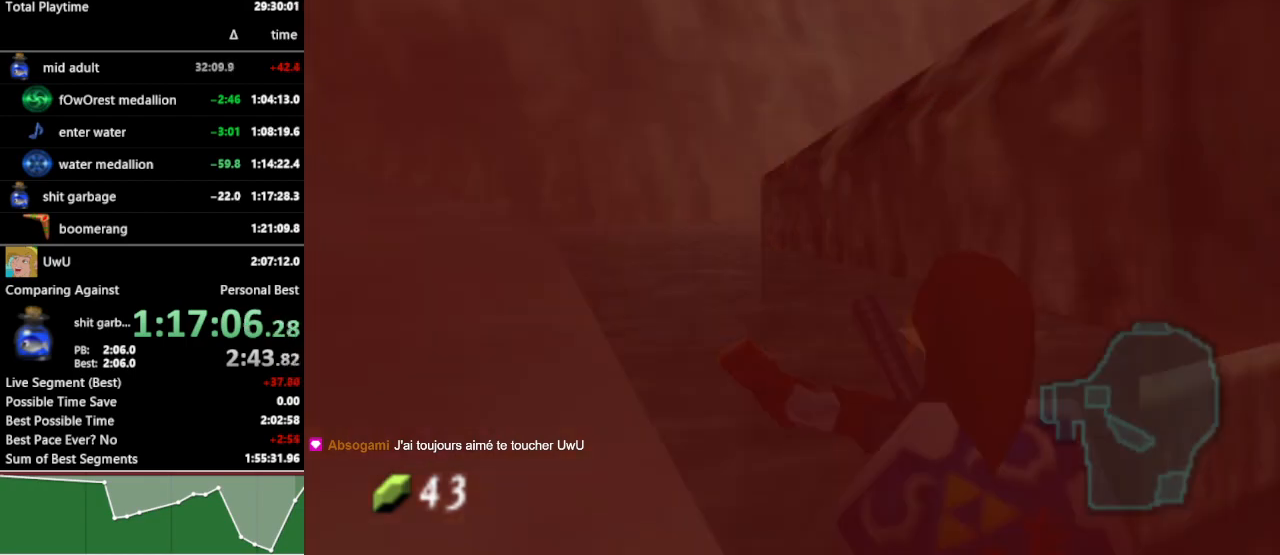
{"buttons": ["L1"], "left_stick": "center", "right_stick": "center", "events": []}
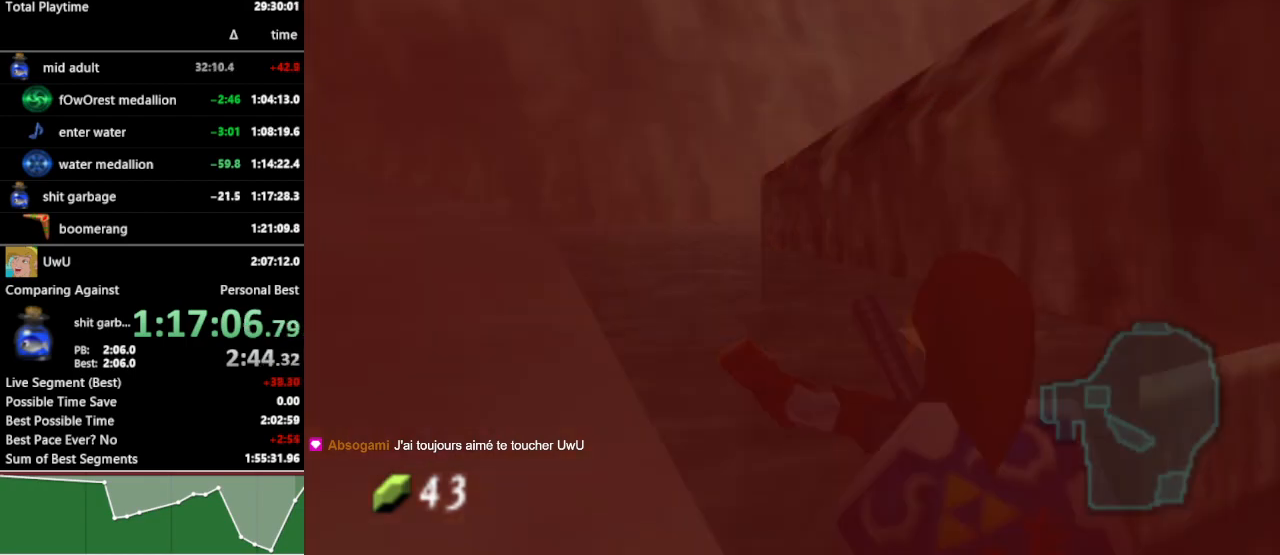
{"buttons": ["L1"], "left_stick": "center", "right_stick": "center", "events": []}
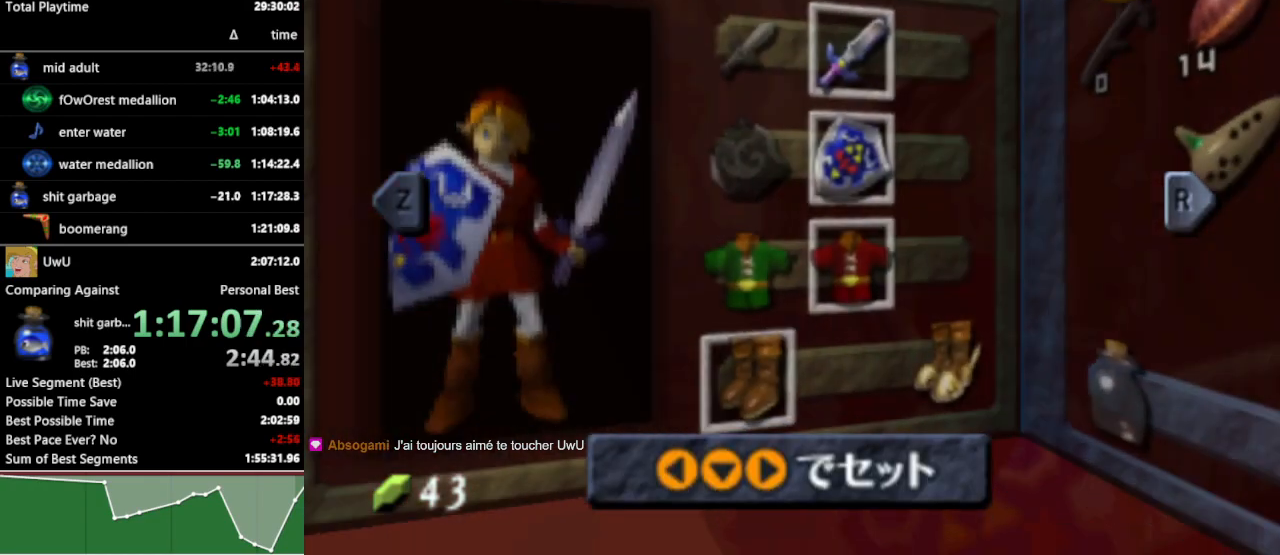
{"buttons": ["L1"], "left_stick": "center", "right_stick": "center", "events": [[67, "START", "down"], [167, "START", "up"]]}
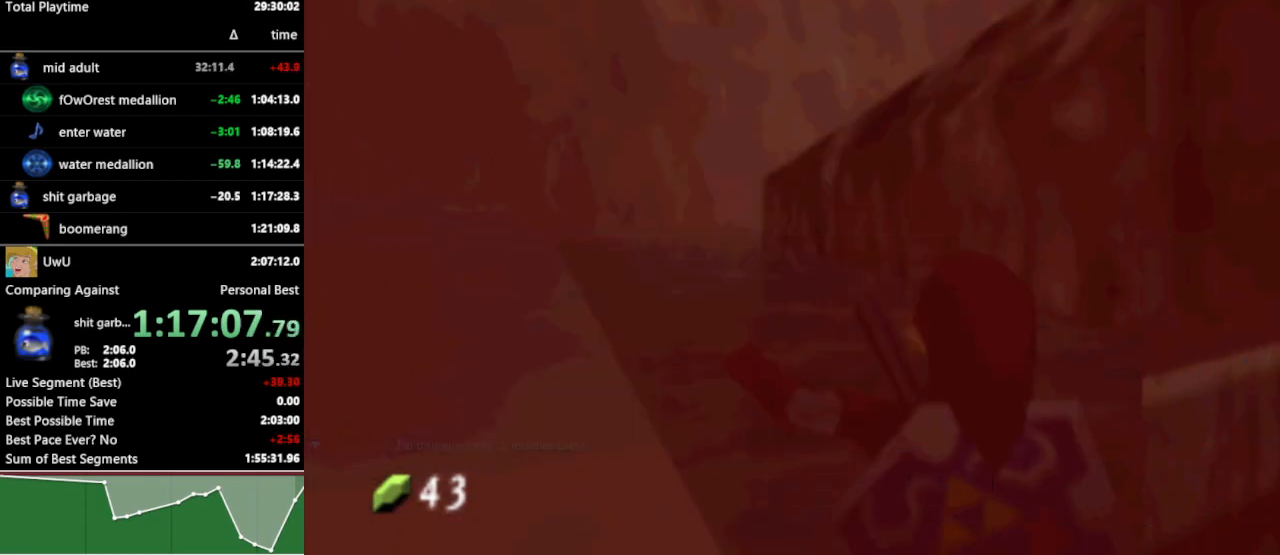
{"buttons": ["L1"], "left_stick": "center", "right_stick": "center", "events": [[233, "START", "down"], [300, "START", "up"]]}
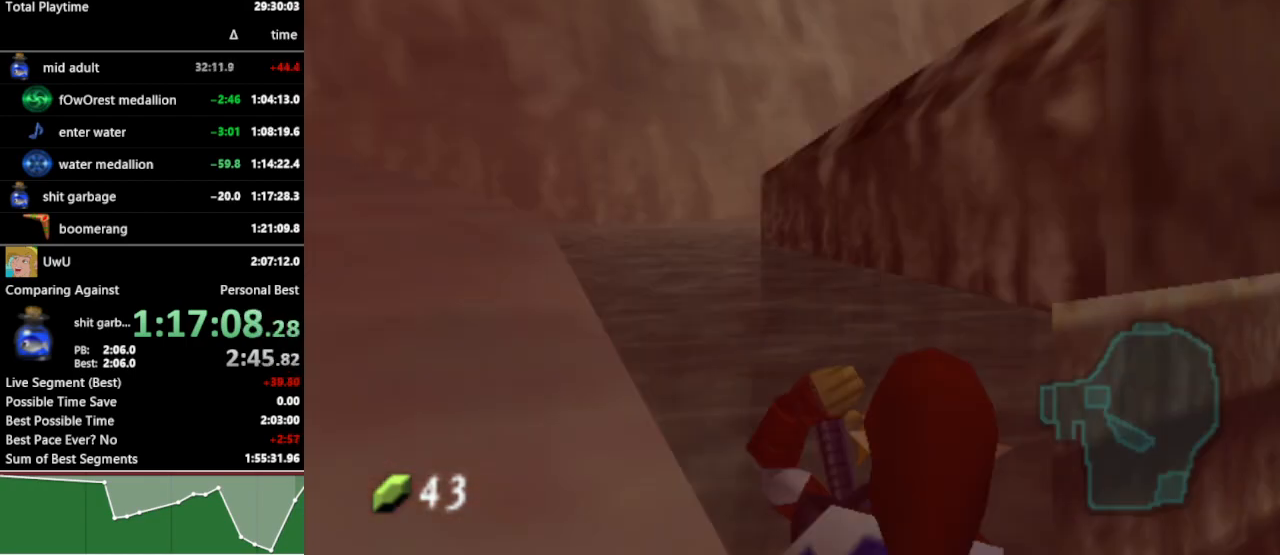
{"buttons": ["L1"], "left_stick": "center", "right_stick": "center", "events": []}
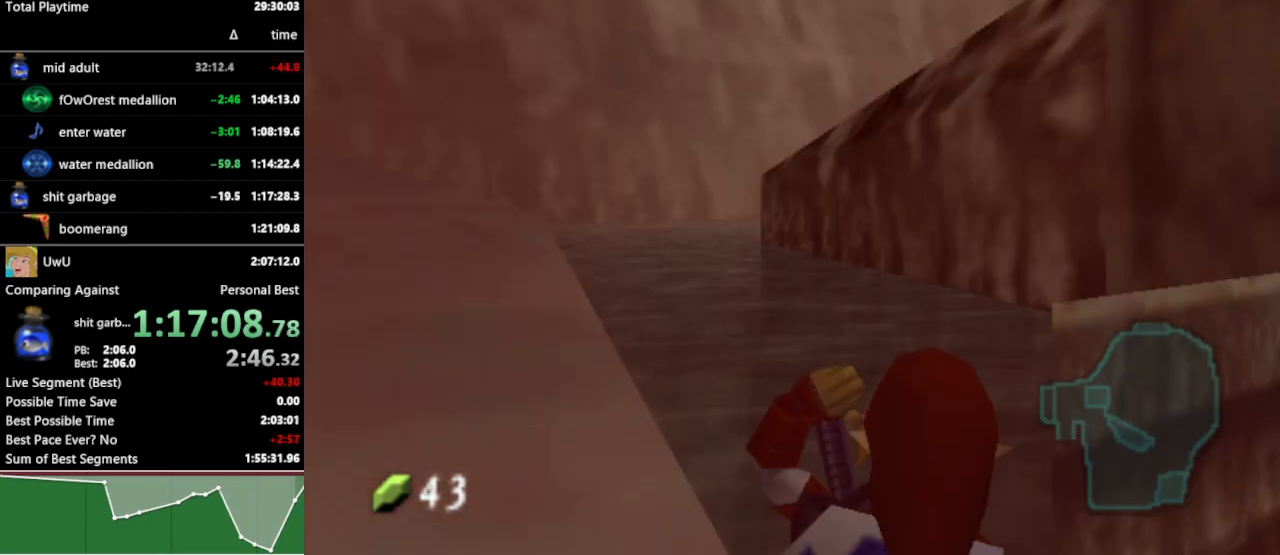
{"buttons": ["L1"], "left_stick": "center", "right_stick": "center", "events": []}
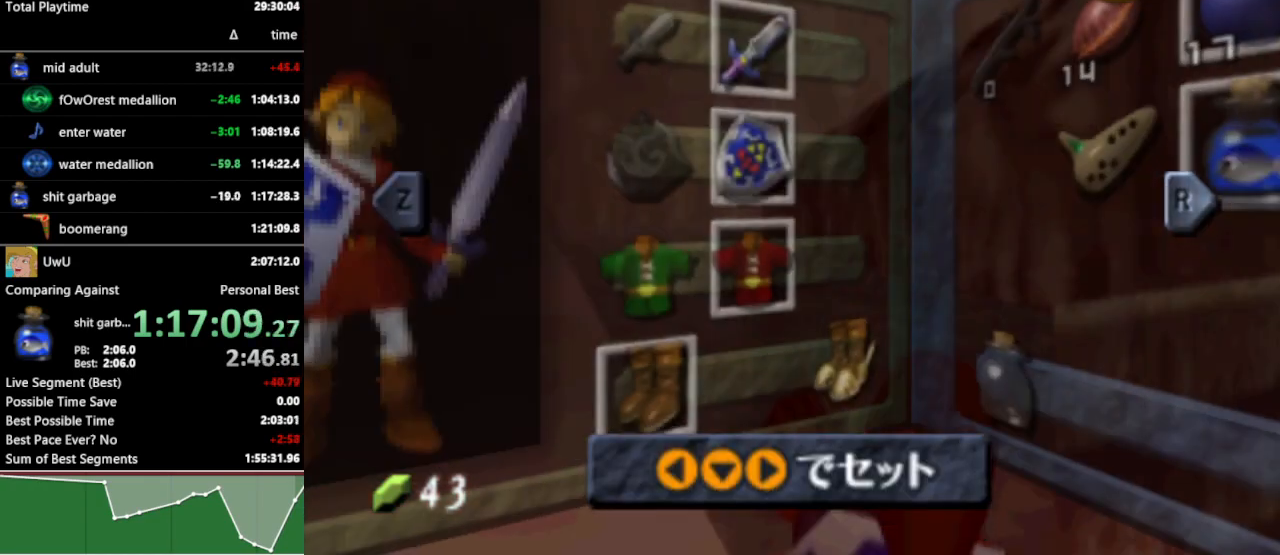
{"buttons": ["L1"], "left_stick": "center", "right_stick": "center", "events": [[100, "left_stick", "right"], [133, "A", "down"], [233, "A", "up"], [300, "left_stick", "center"]]}
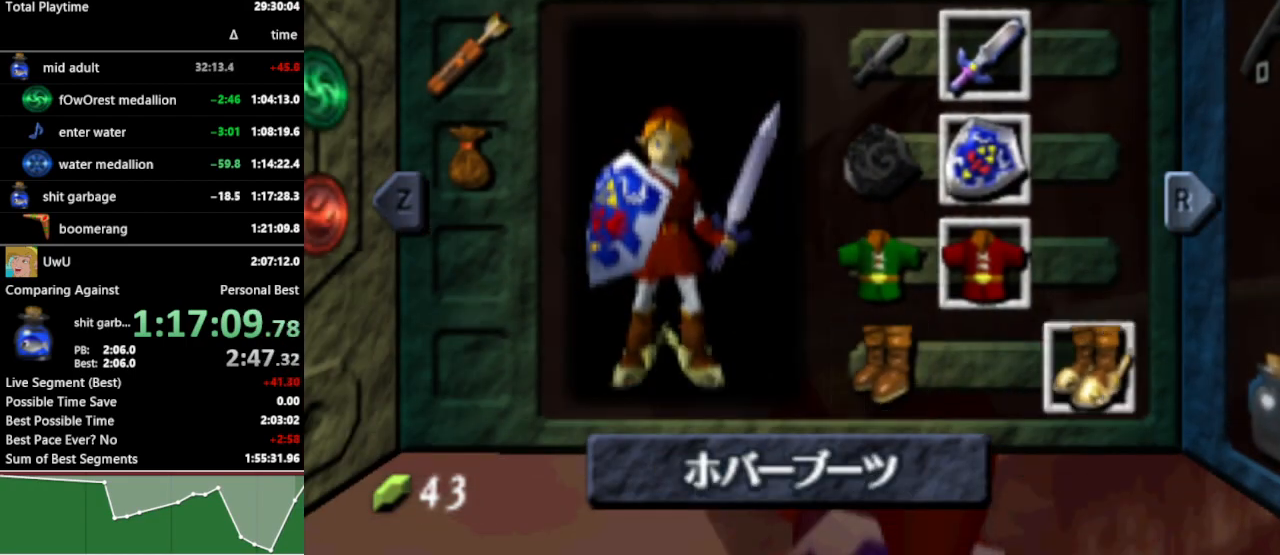
{"buttons": ["L1"], "left_stick": "center", "right_stick": "center", "events": [[67, "START", "down"], [200, "START", "up"]]}
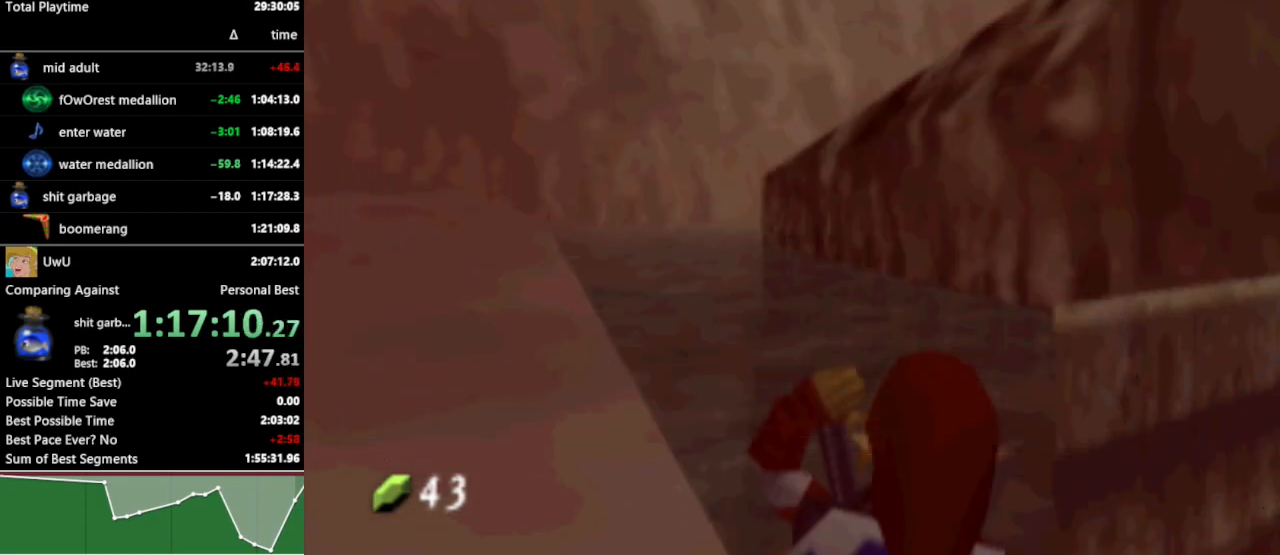
{"buttons": ["L1"], "left_stick": "center", "right_stick": "center", "events": []}
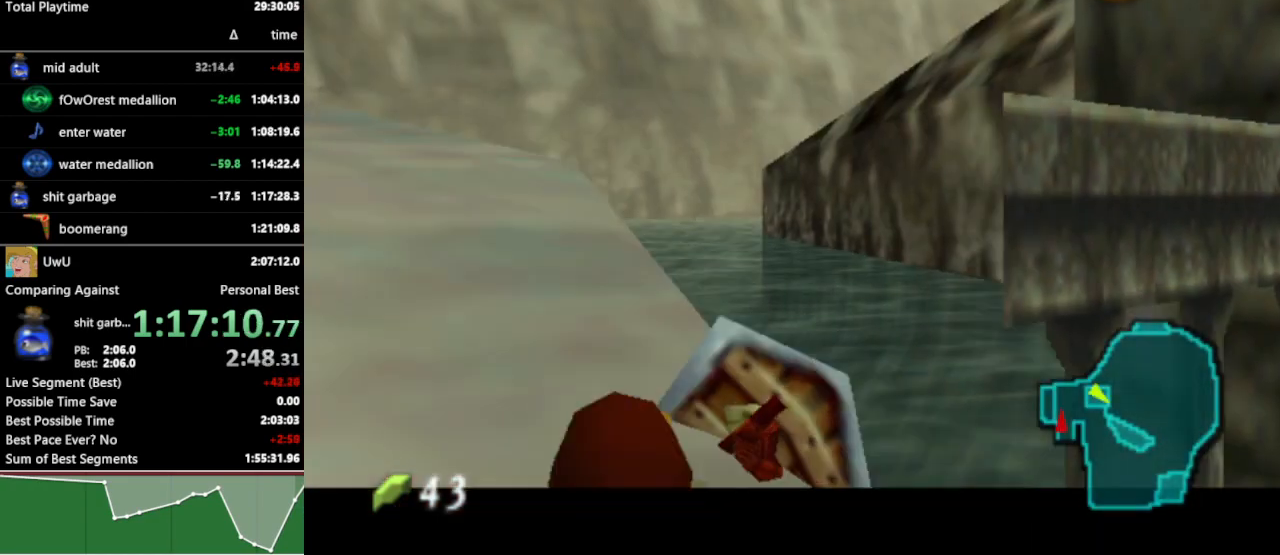
{"buttons": [], "left_stick": "center", "right_stick": "center", "events": [[400, "L1", "up"]]}